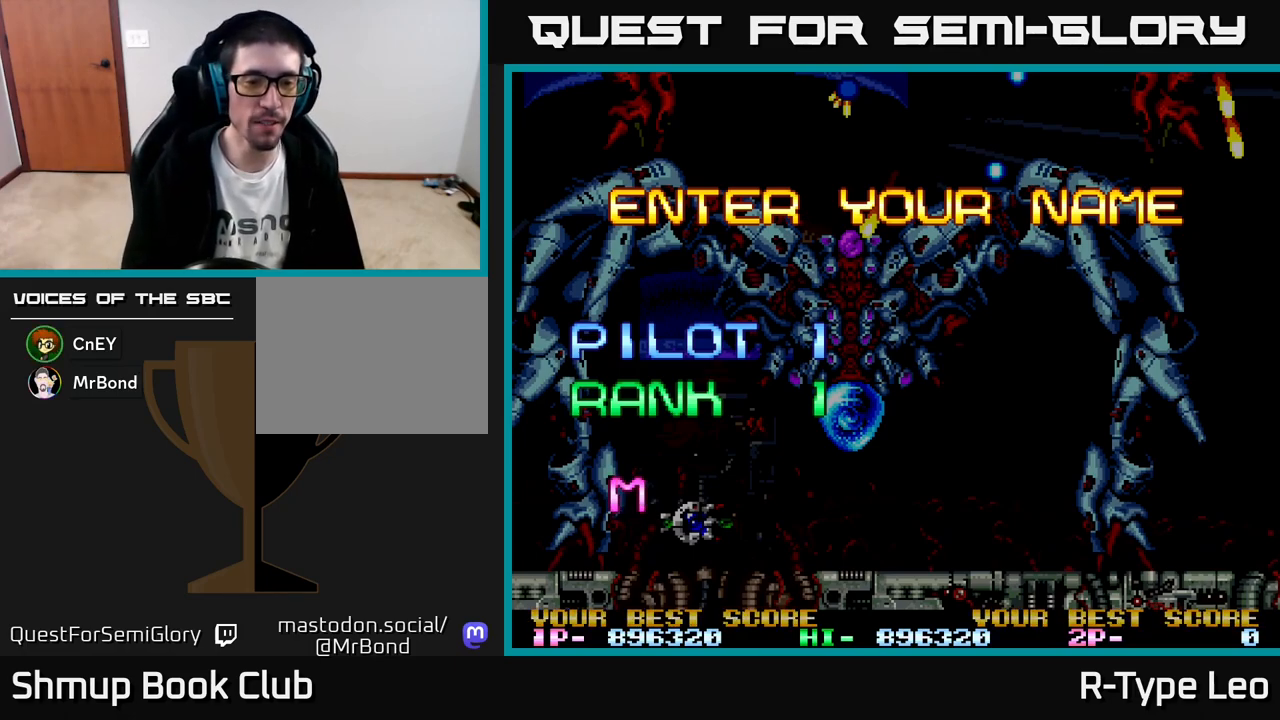
Gameplay with a controller (Xbox layout); each line is a JSON object with the inputs held at the frame after it. "events" lists button and stick changes between this image and that frame as [ms after this image, input, new state], when the widget could be followed in between. Not read: right_stick.
{"buttons": ["DPAD_RIGHT"], "left_stick": "center", "events": [[33, "A", "down"], [100, "A", "up"], [183, "DPAD_RIGHT", "down"], [250, "DPAD_RIGHT", "up"], [317, "DPAD_RIGHT", "down"], [383, "DPAD_RIGHT", "up"], [450, "DPAD_RIGHT", "down"]]}
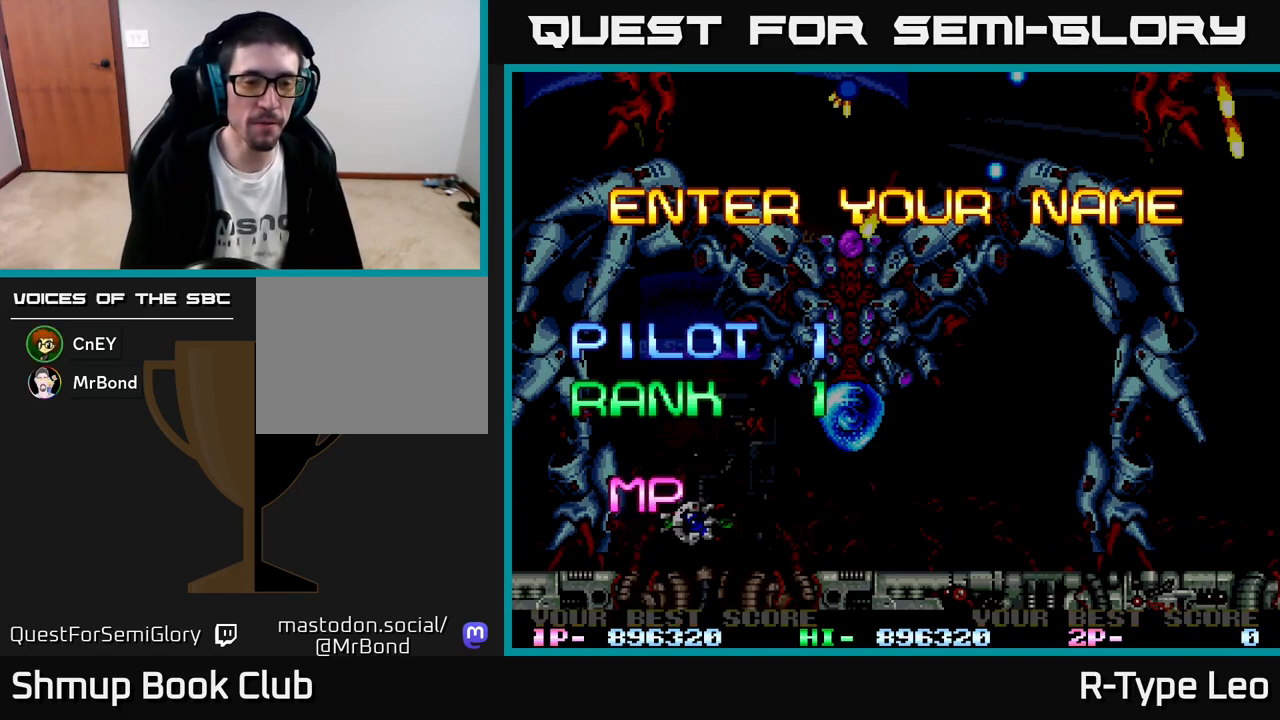
{"buttons": [], "left_stick": "center", "events": [[33, "DPAD_RIGHT", "up"], [83, "DPAD_RIGHT", "down"], [167, "DPAD_RIGHT", "up"], [233, "DPAD_RIGHT", "down"], [300, "DPAD_RIGHT", "up"]]}
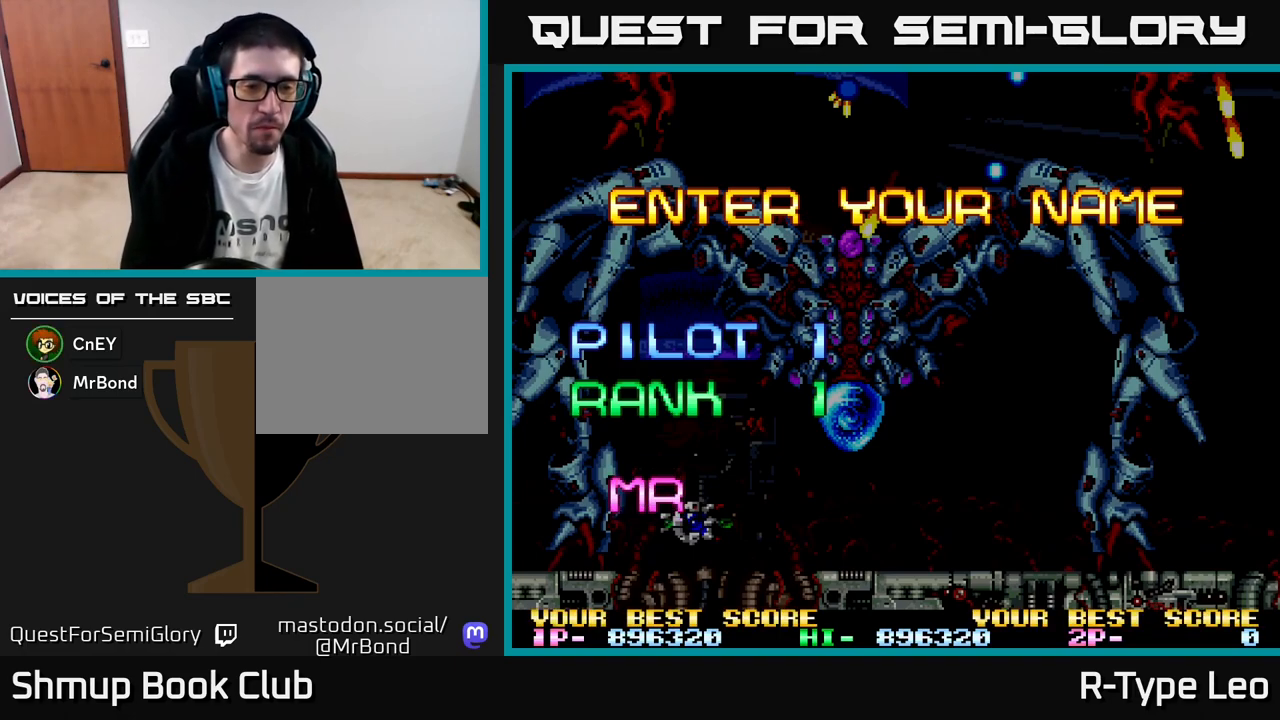
{"buttons": ["A"], "left_stick": "center", "events": [[83, "DPAD_RIGHT", "down"], [150, "DPAD_RIGHT", "up"], [350, "DPAD_LEFT", "down"], [450, "DPAD_LEFT", "up"], [500, "A", "down"]]}
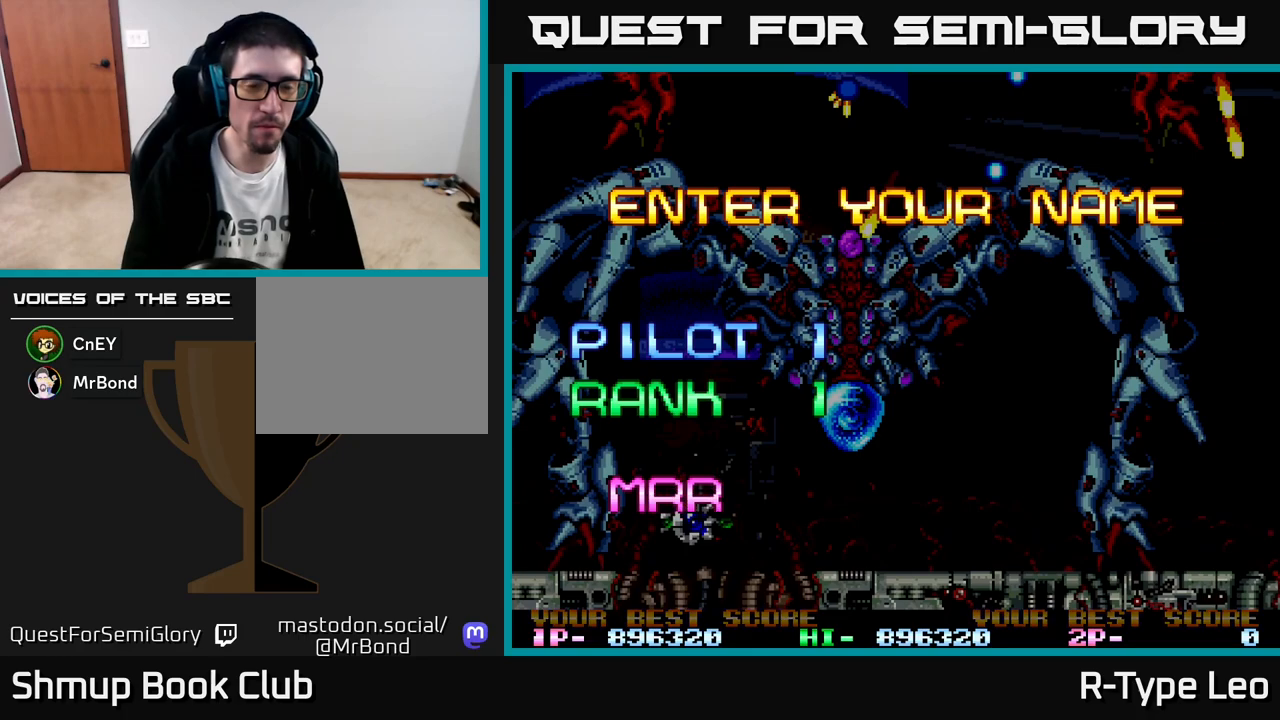
{"buttons": [], "left_stick": "center", "events": [[67, "A", "up"], [200, "DPAD_LEFT", "down"], [283, "DPAD_LEFT", "up"], [367, "DPAD_LEFT", "down"], [433, "DPAD_LEFT", "up"]]}
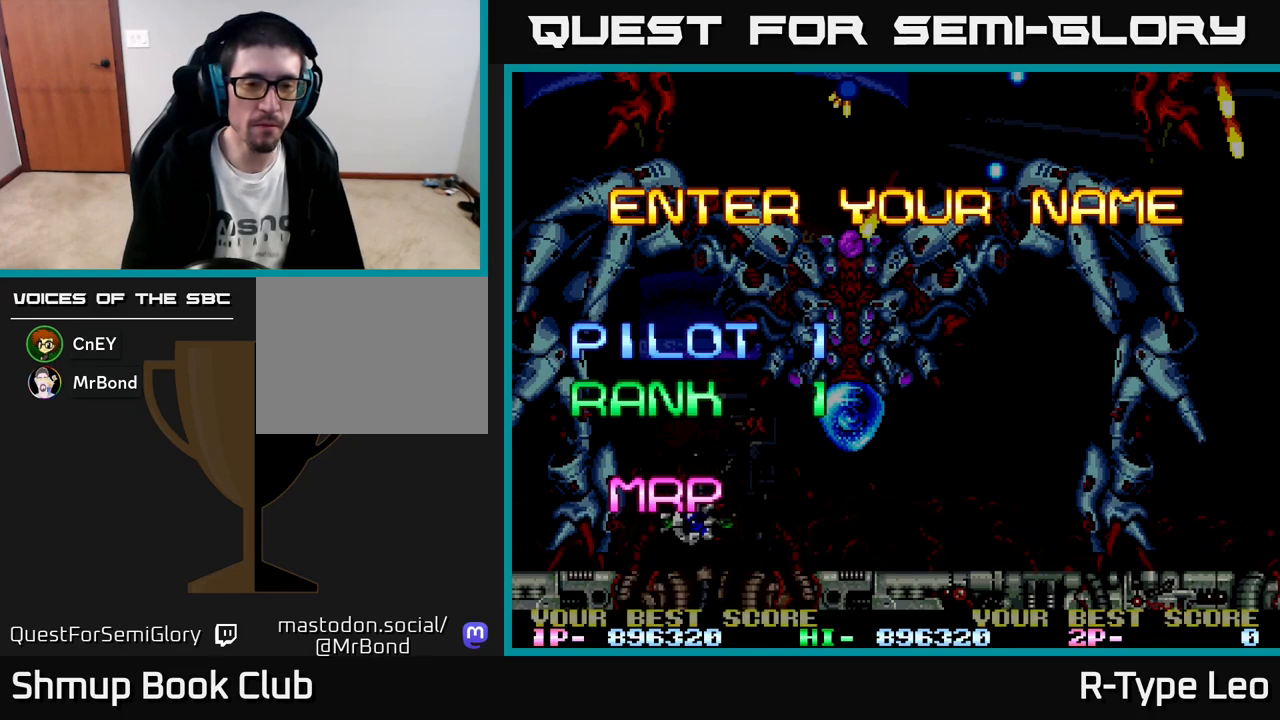
{"buttons": ["DPAD_LEFT"], "left_stick": "center", "events": [[17, "DPAD_LEFT", "down"], [83, "DPAD_LEFT", "up"], [167, "DPAD_LEFT", "down"], [233, "DPAD_LEFT", "up"], [317, "DPAD_LEFT", "down"], [383, "DPAD_LEFT", "up"], [467, "DPAD_LEFT", "down"]]}
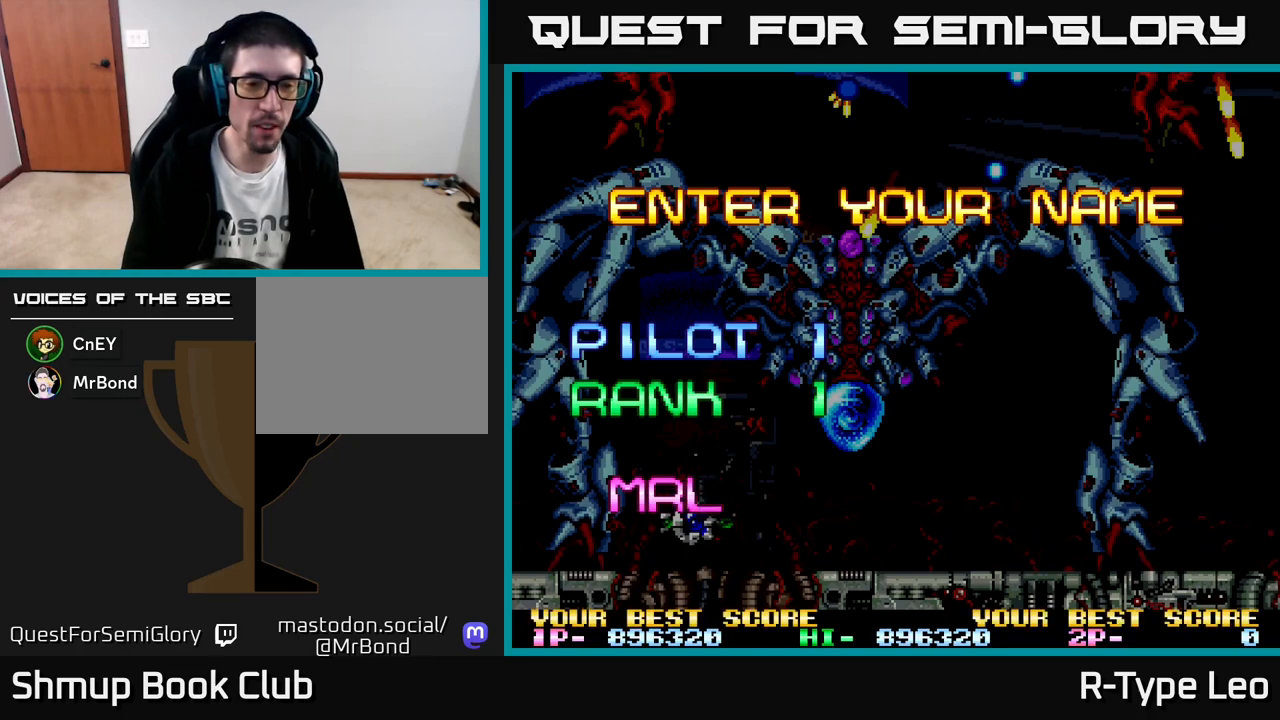
{"buttons": [], "left_stick": "center", "events": [[33, "DPAD_LEFT", "up"], [133, "DPAD_LEFT", "down"], [183, "DPAD_LEFT", "up"], [350, "DPAD_LEFT", "down"], [433, "DPAD_LEFT", "up"]]}
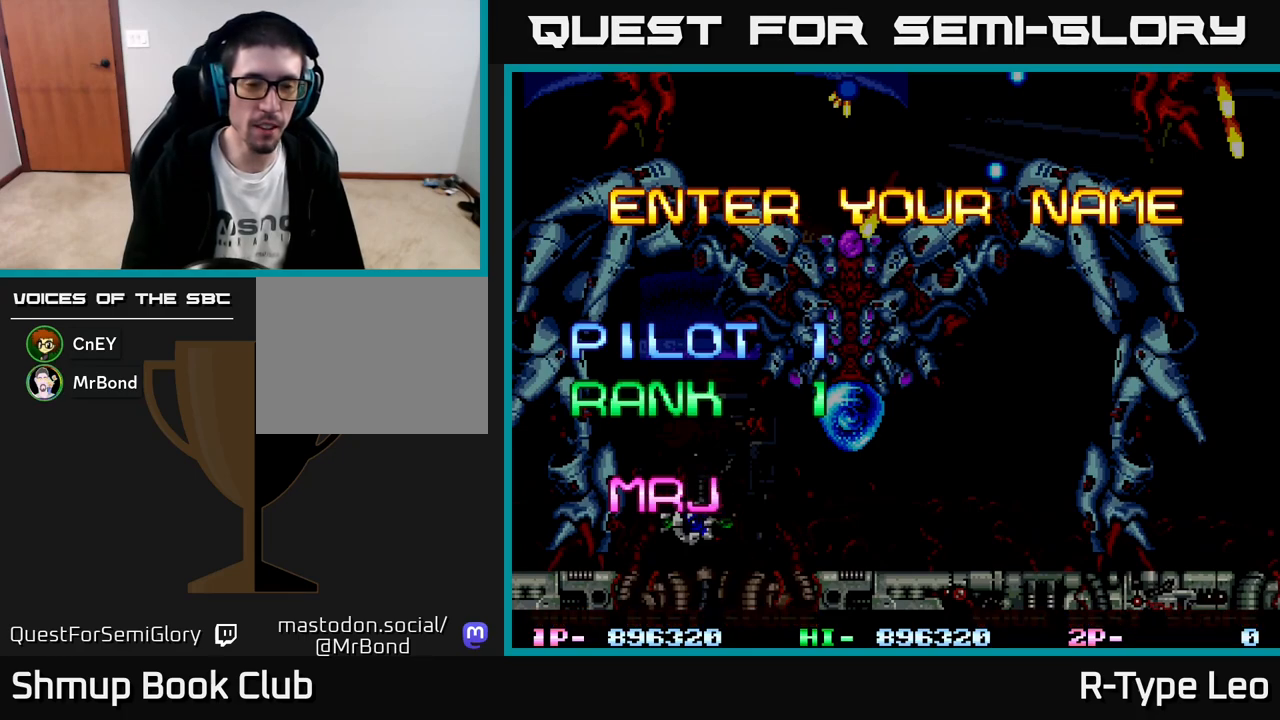
{"buttons": [], "left_stick": "center", "events": [[267, "DPAD_LEFT", "down"], [367, "DPAD_LEFT", "up"]]}
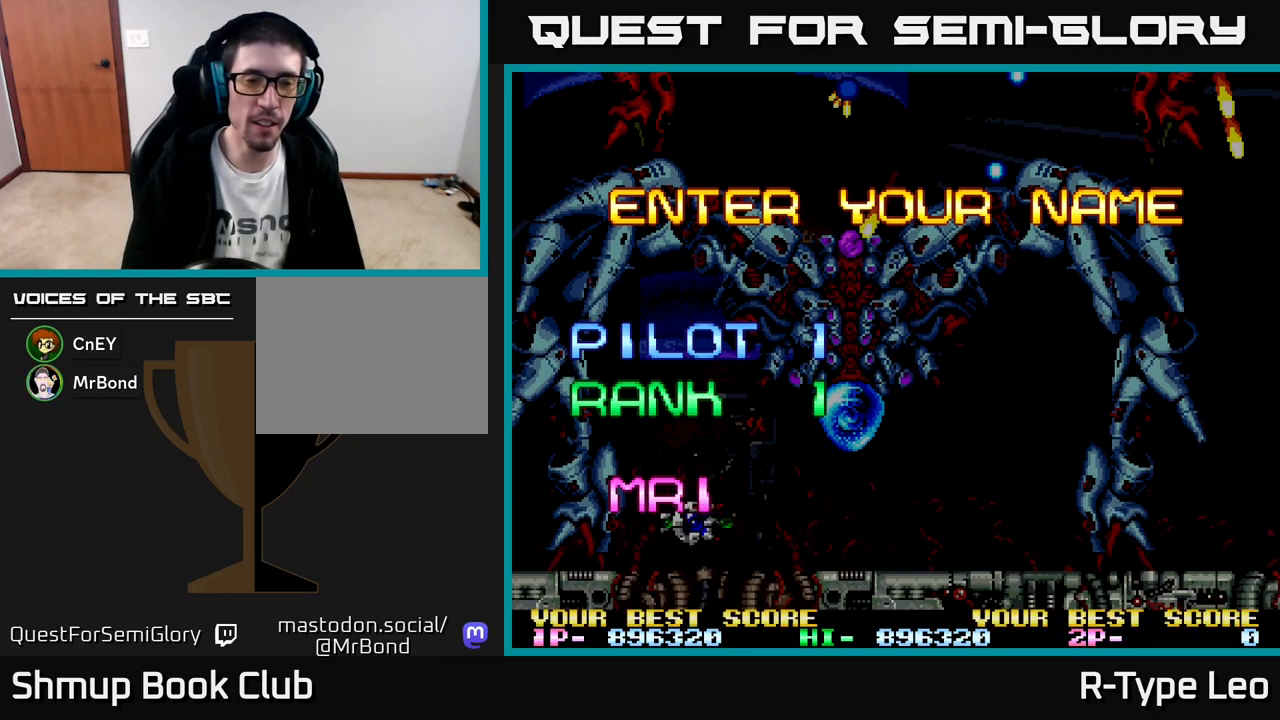
{"buttons": ["DPAD_LEFT"], "left_stick": "center", "events": [[117, "DPAD_LEFT", "down"], [250, "DPAD_LEFT", "up"], [467, "DPAD_LEFT", "down"]]}
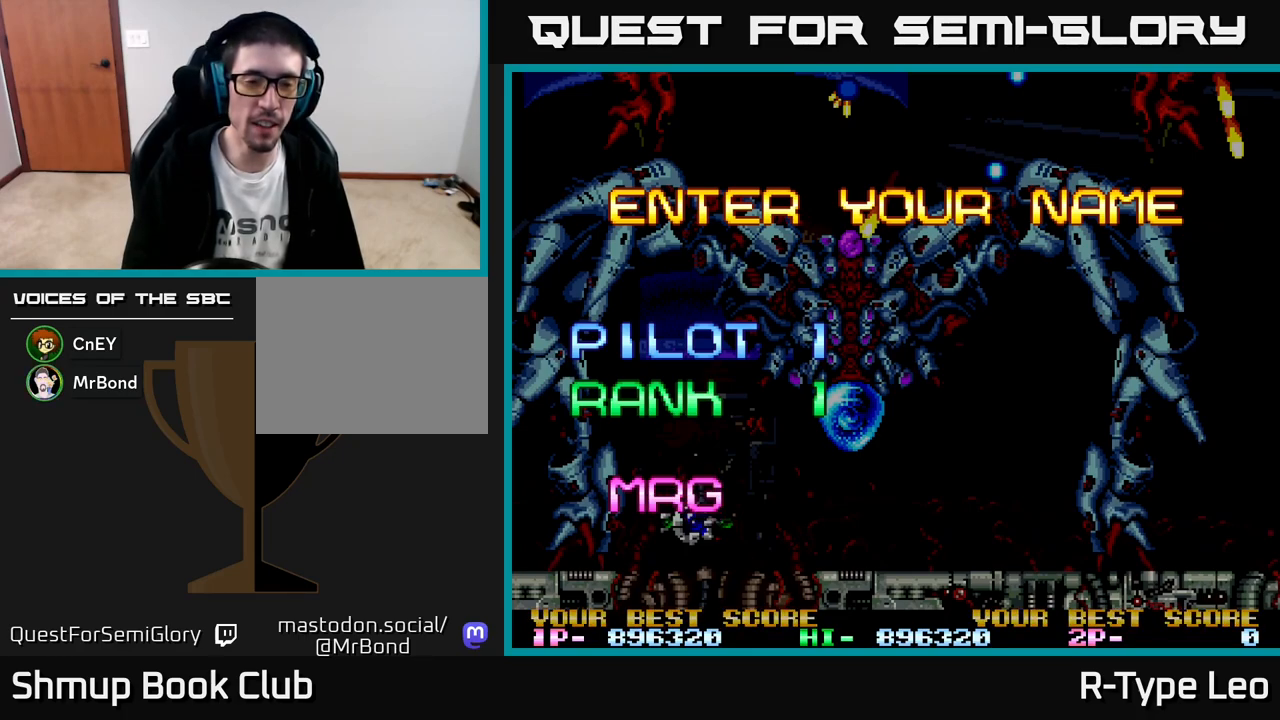
{"buttons": [], "left_stick": "center", "events": [[83, "DPAD_LEFT", "up"], [150, "DPAD_LEFT", "down"], [217, "DPAD_LEFT", "up"], [300, "DPAD_LEFT", "down"], [350, "DPAD_LEFT", "up"], [450, "DPAD_LEFT", "down"], [500, "DPAD_LEFT", "up"]]}
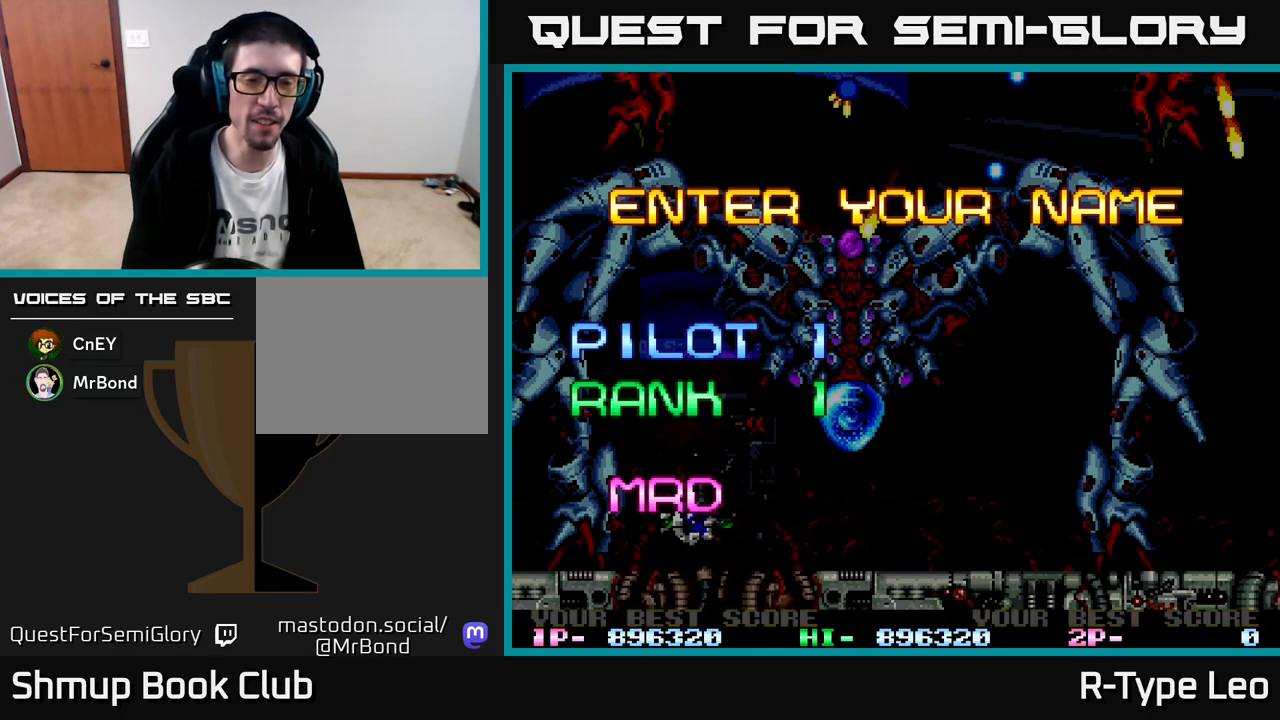
{"buttons": [], "left_stick": "center", "events": [[83, "DPAD_LEFT", "down"], [150, "DPAD_LEFT", "up"], [217, "DPAD_LEFT", "down"], [300, "DPAD_LEFT", "up"], [367, "DPAD_LEFT", "down"], [450, "DPAD_LEFT", "up"]]}
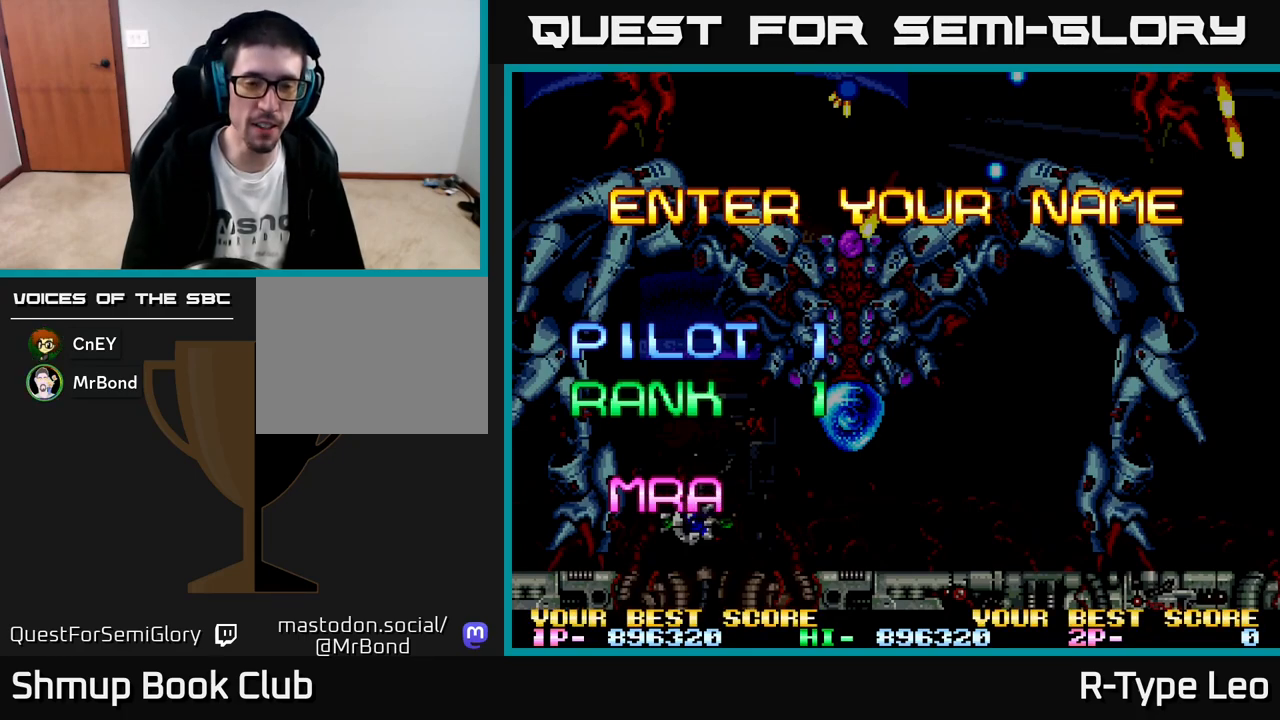
{"buttons": [], "left_stick": "center", "events": [[33, "DPAD_LEFT", "down"], [100, "DPAD_LEFT", "up"], [267, "DPAD_RIGHT", "down"], [350, "DPAD_RIGHT", "up"]]}
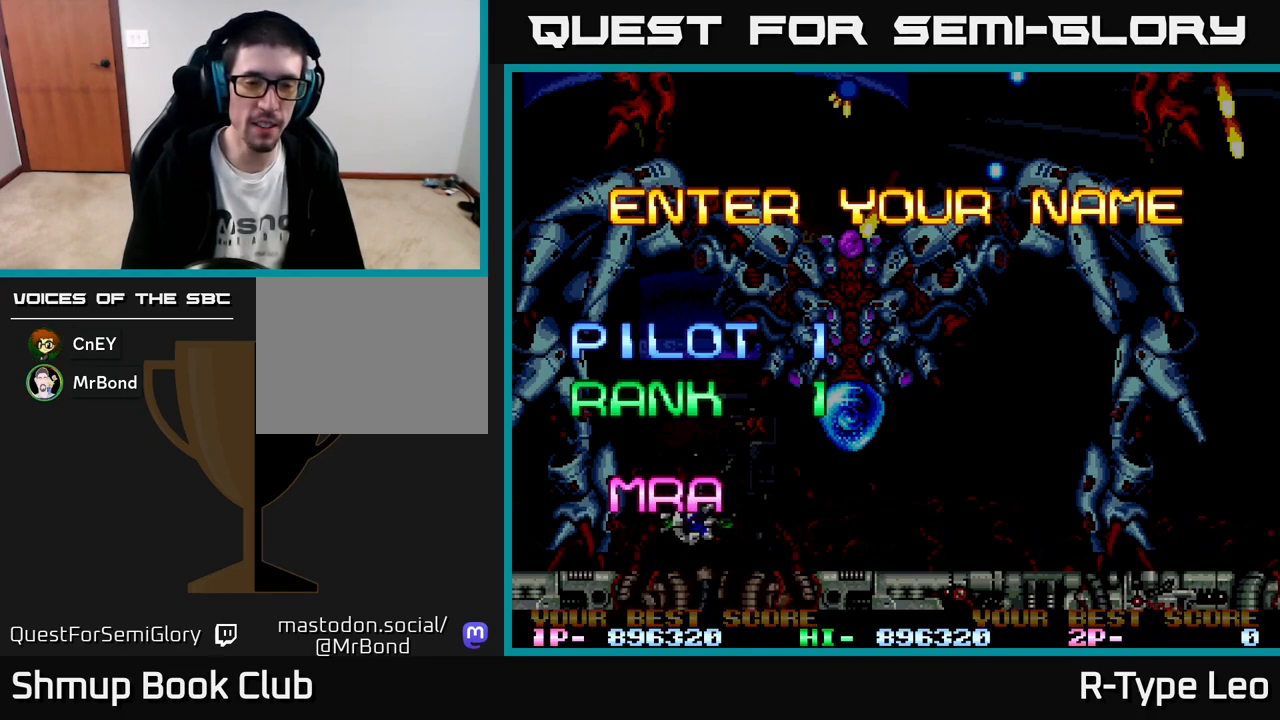
{"buttons": [], "left_stick": "center", "events": [[200, "DPAD_RIGHT", "down"], [267, "DPAD_RIGHT", "up"]]}
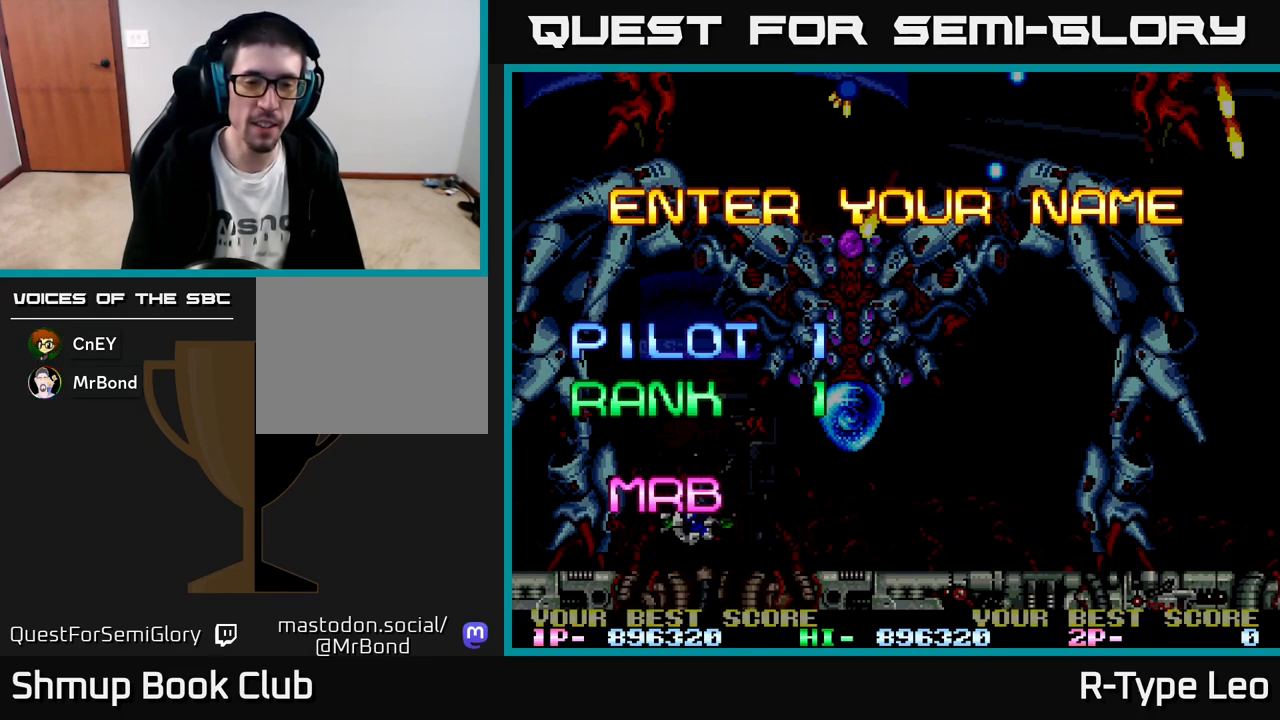
{"buttons": ["DPAD_RIGHT"], "left_stick": "center", "events": [[100, "A", "down"], [183, "A", "up"], [333, "DPAD_RIGHT", "down"], [367, "DPAD_RIGHT", "up"], [450, "DPAD_RIGHT", "down"]]}
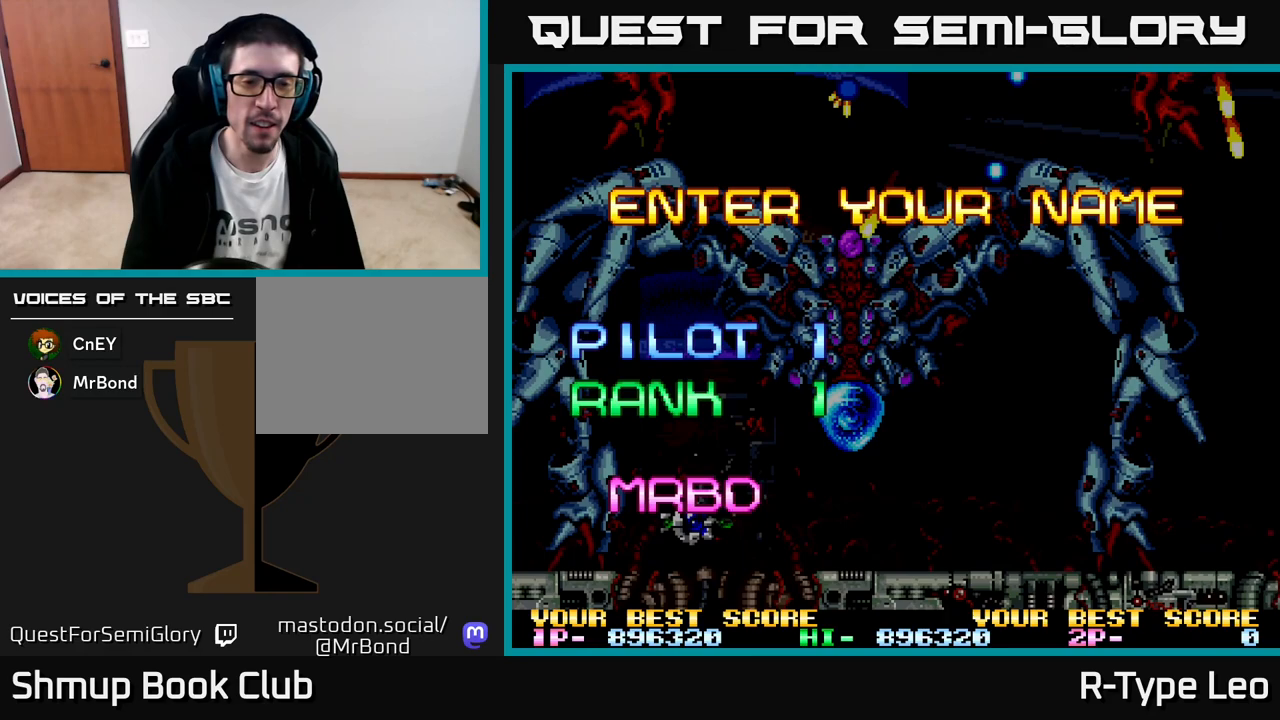
{"buttons": [], "left_stick": "center", "events": [[17, "DPAD_RIGHT", "up"], [83, "DPAD_RIGHT", "down"], [150, "DPAD_RIGHT", "up"], [233, "DPAD_RIGHT", "down"], [283, "DPAD_RIGHT", "up"], [367, "DPAD_RIGHT", "down"], [433, "DPAD_RIGHT", "up"]]}
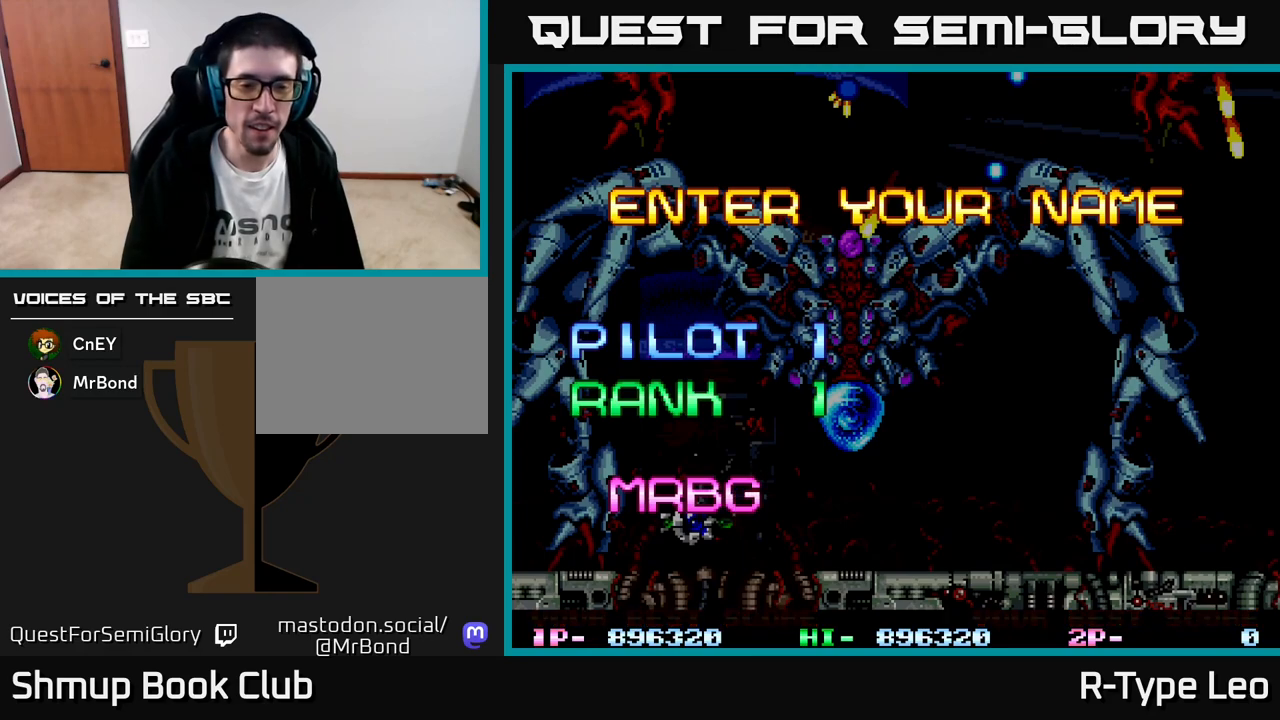
{"buttons": [], "left_stick": "center", "events": [[17, "DPAD_RIGHT", "down"], [67, "DPAD_RIGHT", "up"], [150, "DPAD_RIGHT", "down"], [217, "DPAD_RIGHT", "up"], [300, "DPAD_RIGHT", "down"], [350, "DPAD_RIGHT", "up"], [433, "DPAD_RIGHT", "down"], [500, "DPAD_RIGHT", "up"]]}
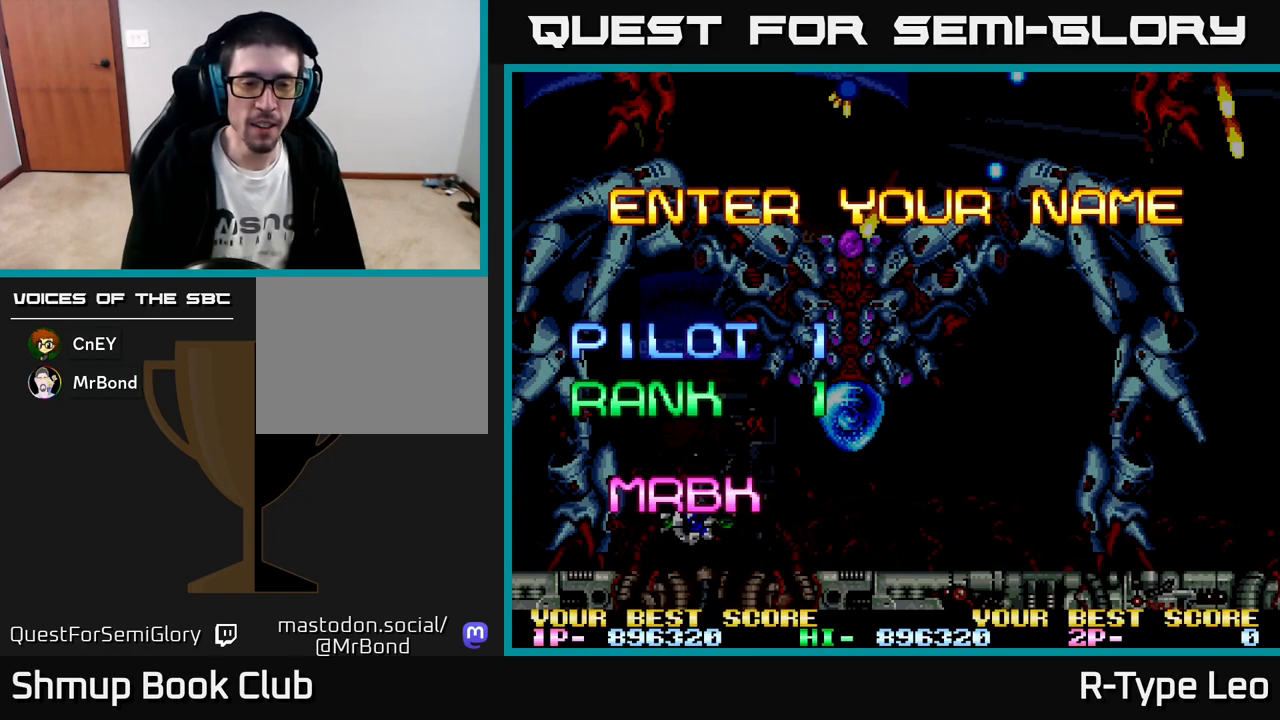
{"buttons": [], "left_stick": "center", "events": [[83, "DPAD_RIGHT", "down"], [150, "DPAD_RIGHT", "up"], [233, "DPAD_RIGHT", "down"], [317, "DPAD_RIGHT", "up"], [400, "DPAD_RIGHT", "down"], [500, "DPAD_RIGHT", "up"]]}
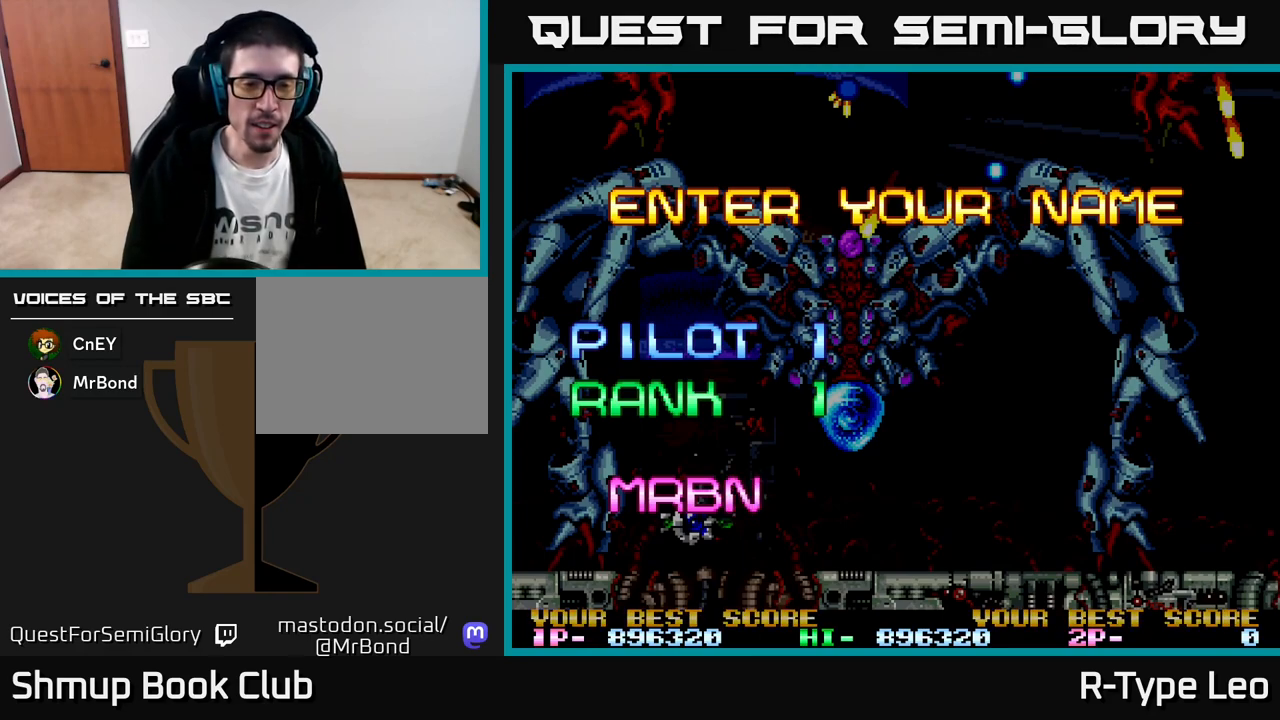
{"buttons": [], "left_stick": "center", "events": [[333, "A", "down"], [400, "A", "up"]]}
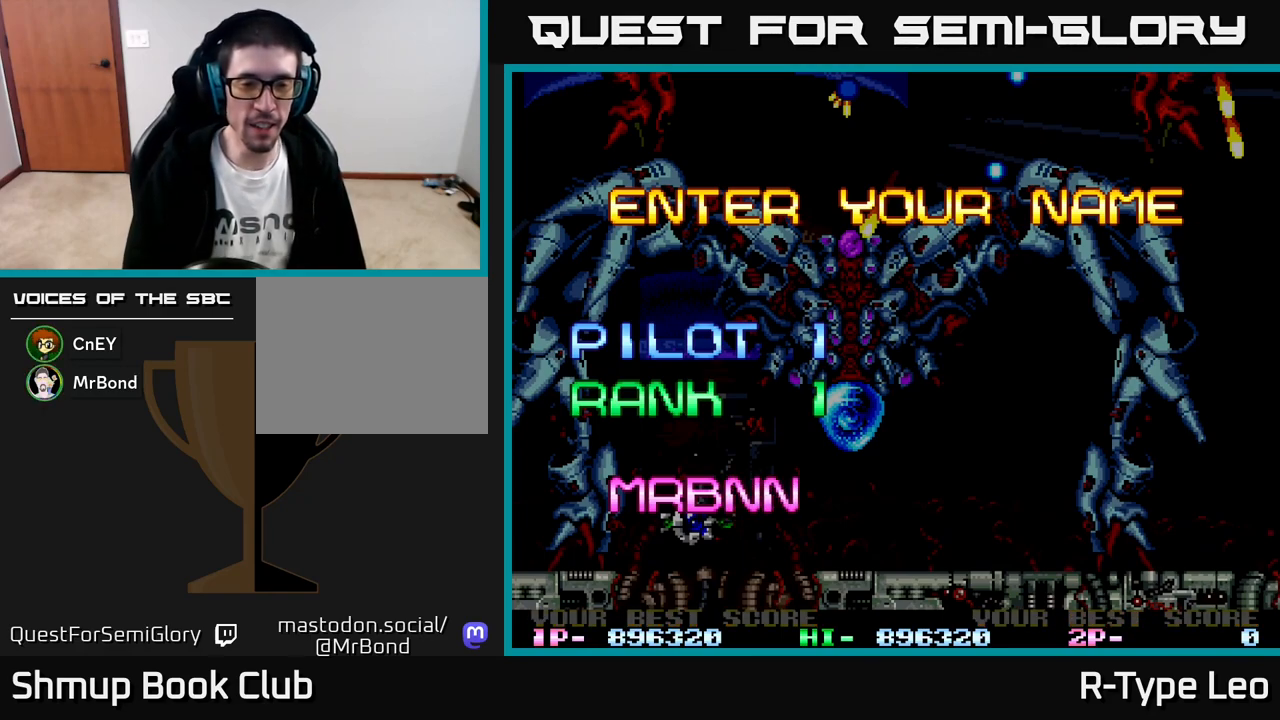
{"buttons": ["DPAD_LEFT"], "left_stick": "center", "events": [[167, "DPAD_LEFT", "down"], [250, "DPAD_LEFT", "up"], [317, "DPAD_LEFT", "down"], [383, "DPAD_LEFT", "up"], [483, "DPAD_LEFT", "down"]]}
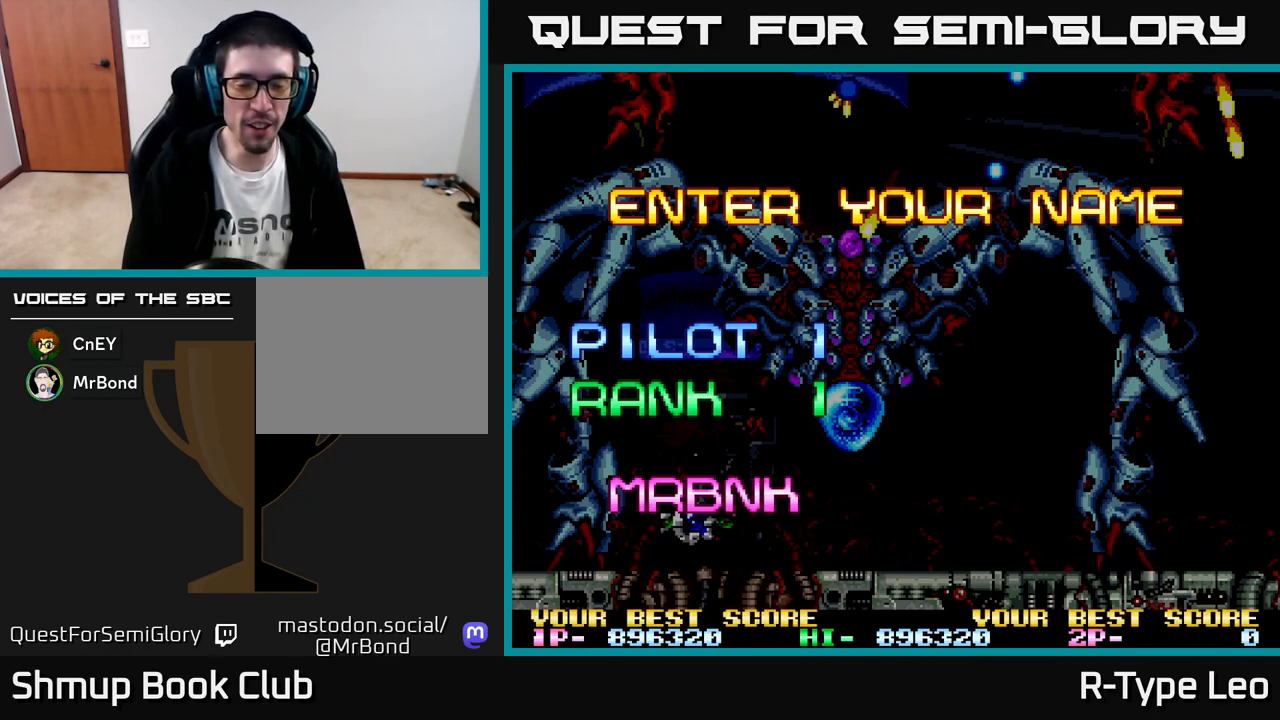
{"buttons": [], "left_stick": "center", "events": [[17, "DPAD_LEFT", "up"], [100, "DPAD_LEFT", "down"], [167, "DPAD_LEFT", "up"], [250, "DPAD_LEFT", "down"], [300, "DPAD_LEFT", "up"], [400, "DPAD_LEFT", "down"], [467, "DPAD_LEFT", "up"]]}
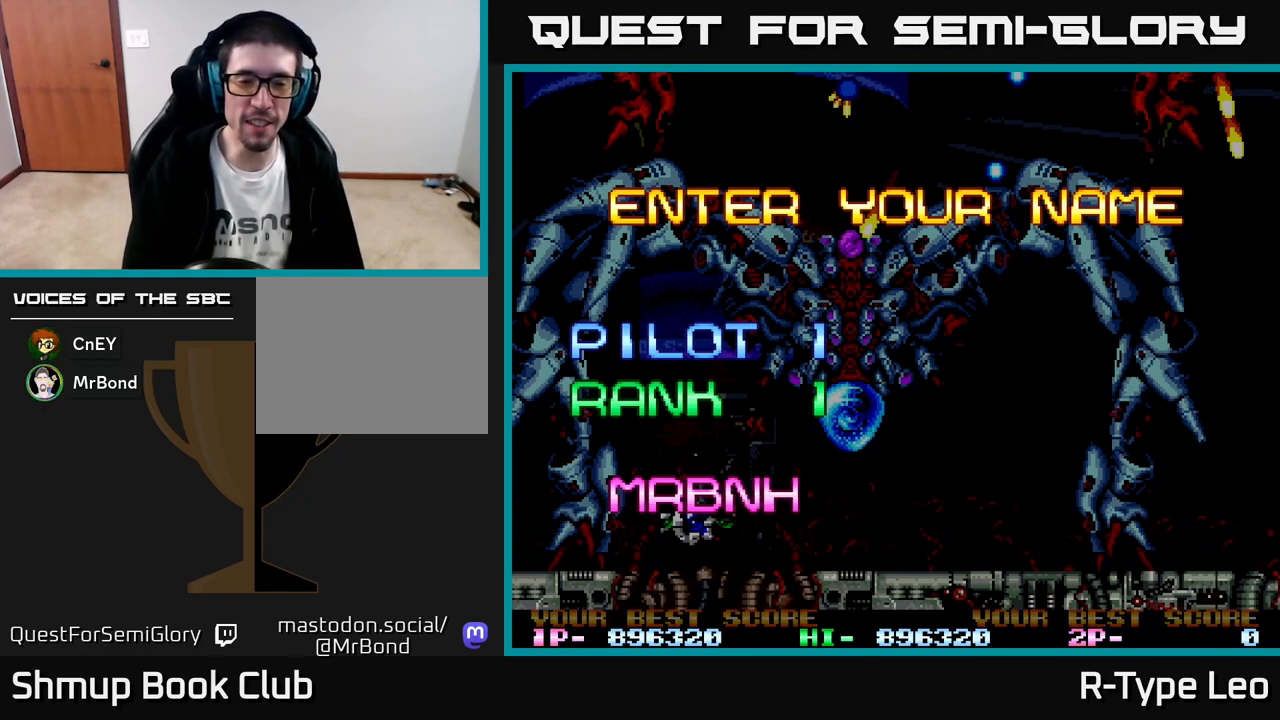
{"buttons": [], "left_stick": "center", "events": [[50, "DPAD_LEFT", "down"], [117, "DPAD_LEFT", "up"], [217, "DPAD_LEFT", "down"], [283, "DPAD_LEFT", "up"], [367, "DPAD_LEFT", "down"], [417, "DPAD_LEFT", "up"]]}
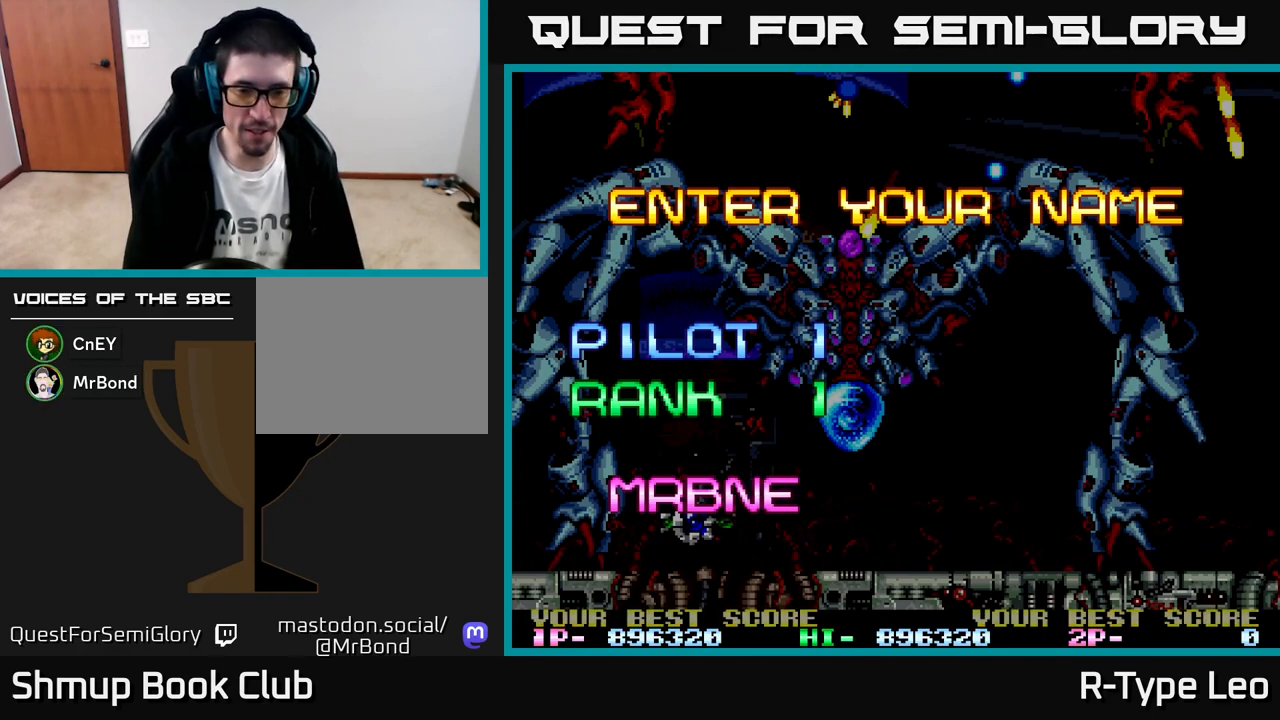
{"buttons": [], "left_stick": "center", "events": [[33, "DPAD_LEFT", "down"], [83, "DPAD_LEFT", "up"], [183, "DPAD_LEFT", "down"], [250, "DPAD_LEFT", "up"], [350, "DPAD_LEFT", "down"], [400, "DPAD_LEFT", "up"]]}
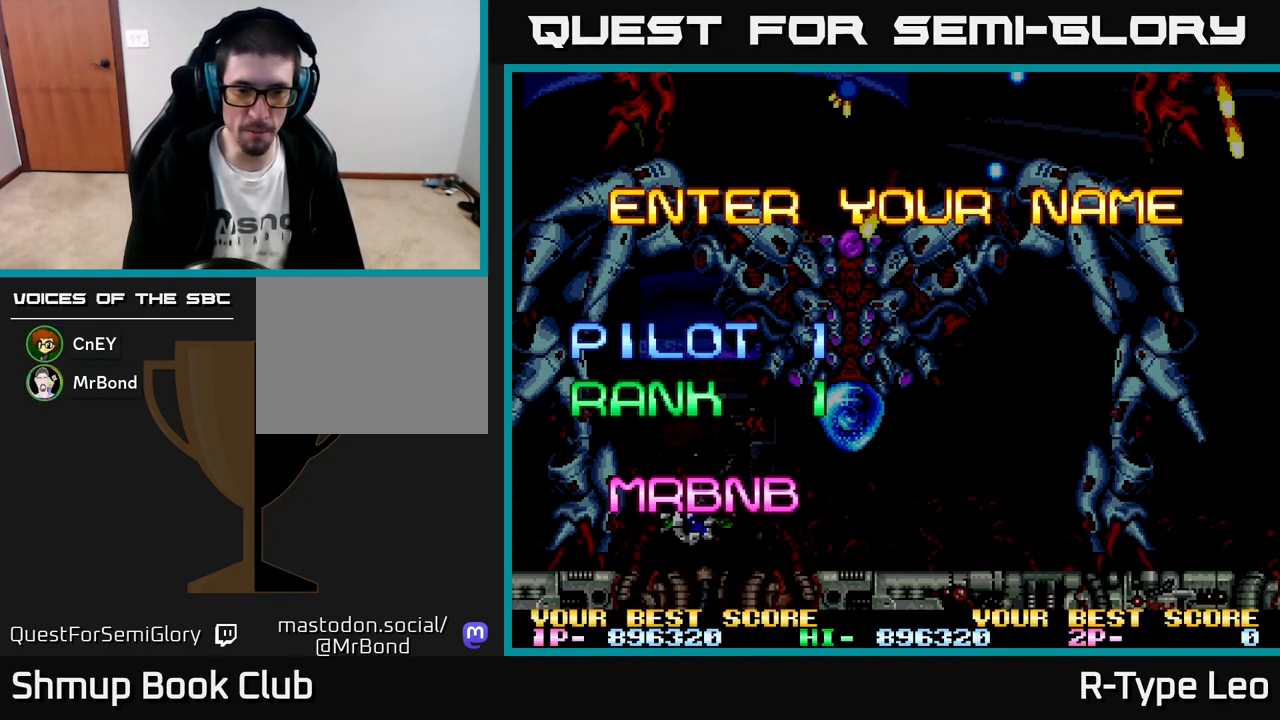
{"buttons": [], "left_stick": "center", "events": [[50, "DPAD_RIGHT", "down"], [150, "DPAD_RIGHT", "up"], [250, "DPAD_RIGHT", "down"], [333, "DPAD_RIGHT", "up"]]}
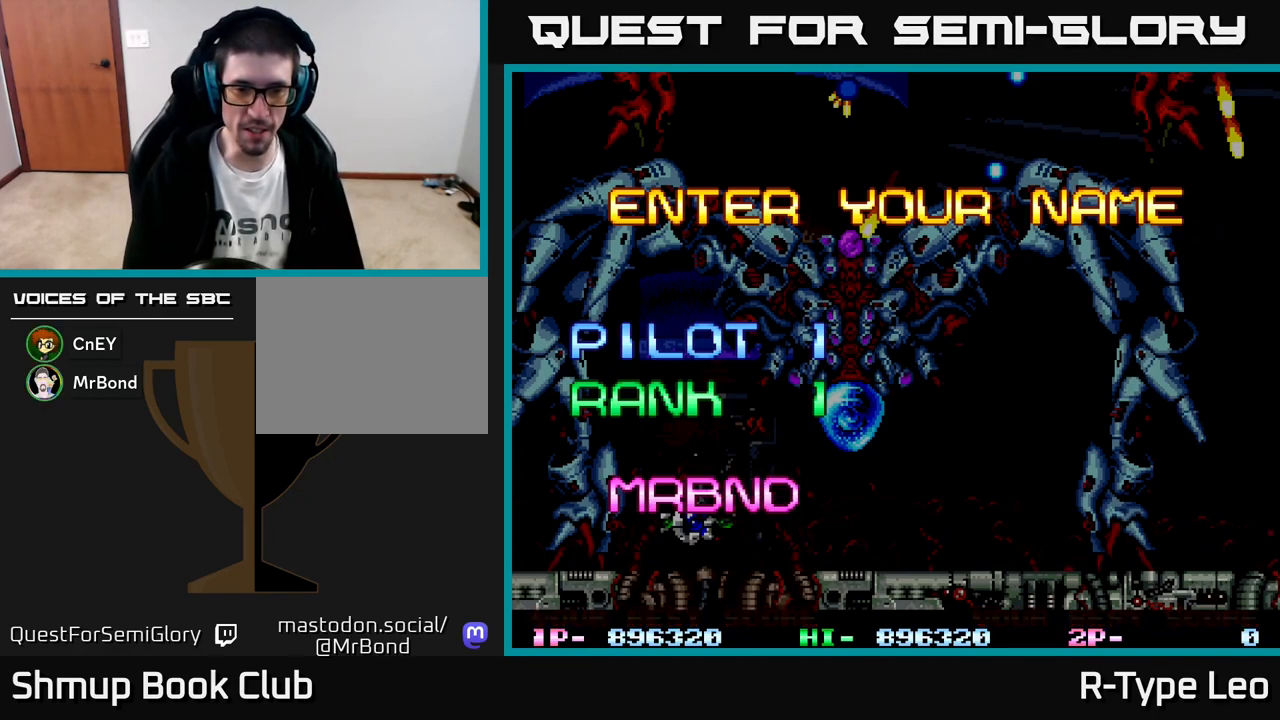
{"buttons": [], "left_stick": "center", "events": [[183, "A", "down"], [250, "A", "up"]]}
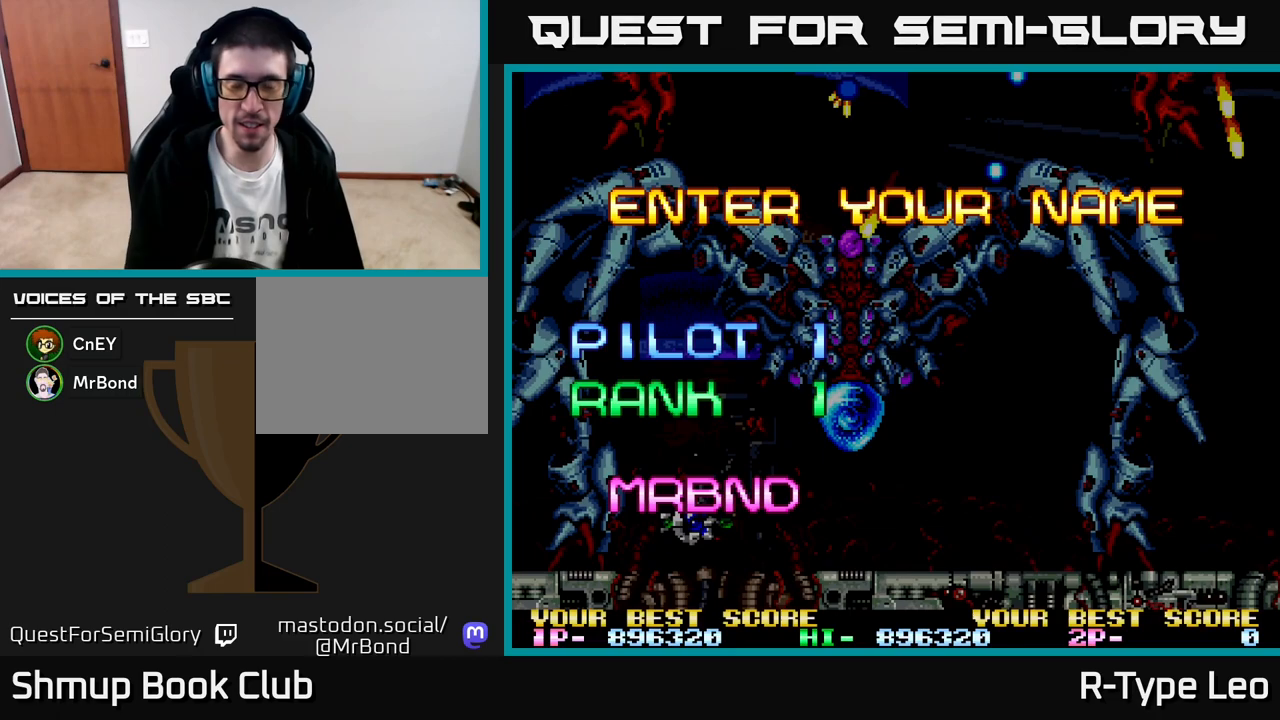
{"buttons": [], "left_stick": "center", "events": []}
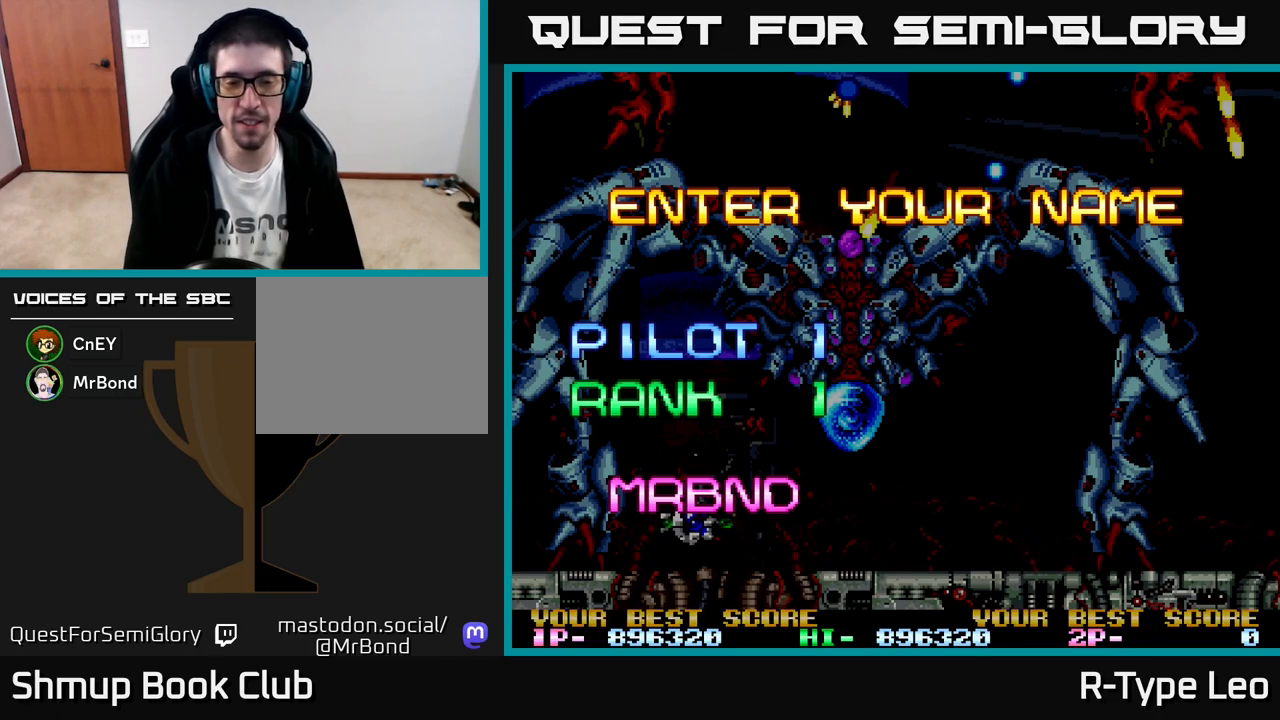
{"buttons": [], "left_stick": "center", "events": []}
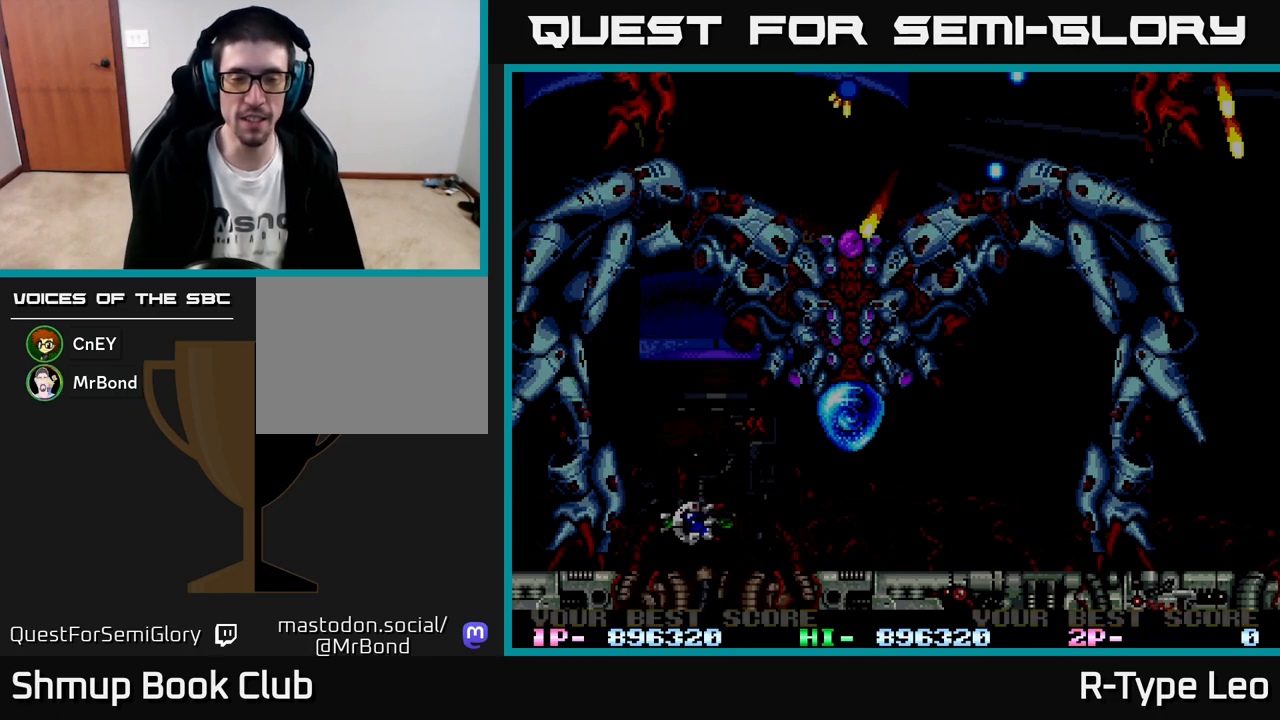
{"buttons": [], "left_stick": "center", "events": []}
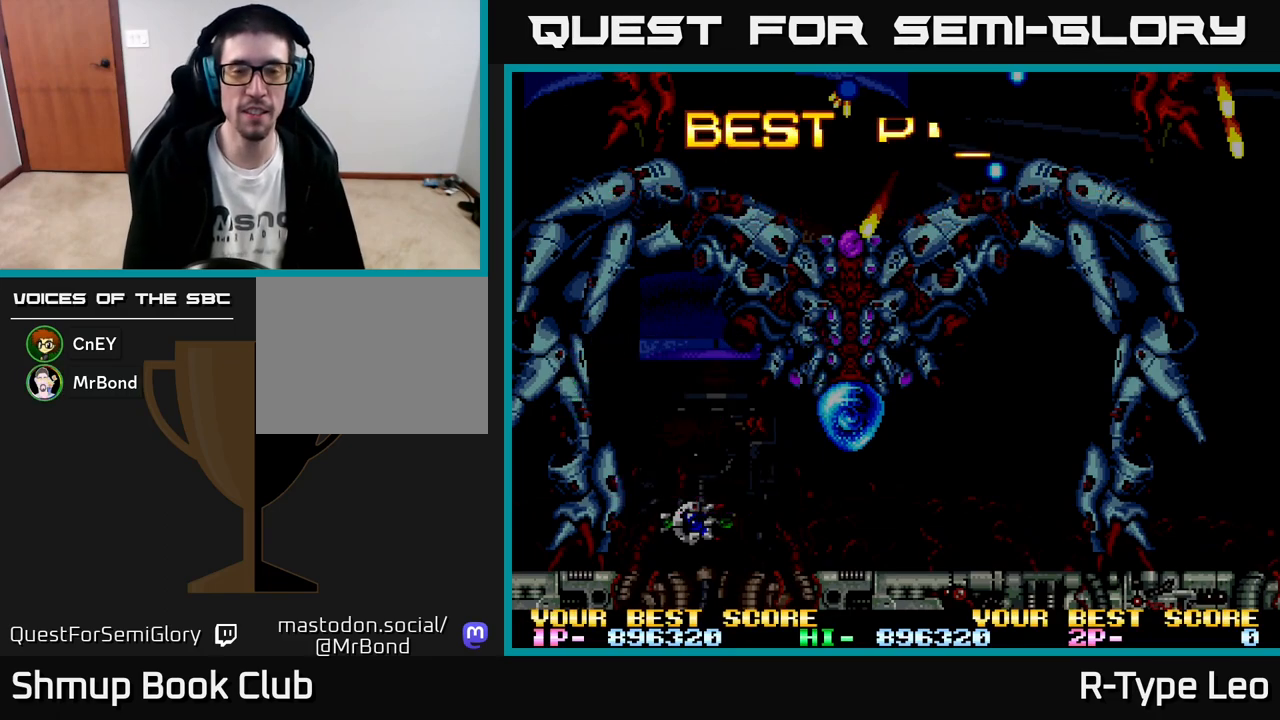
{"buttons": [], "left_stick": "center", "events": []}
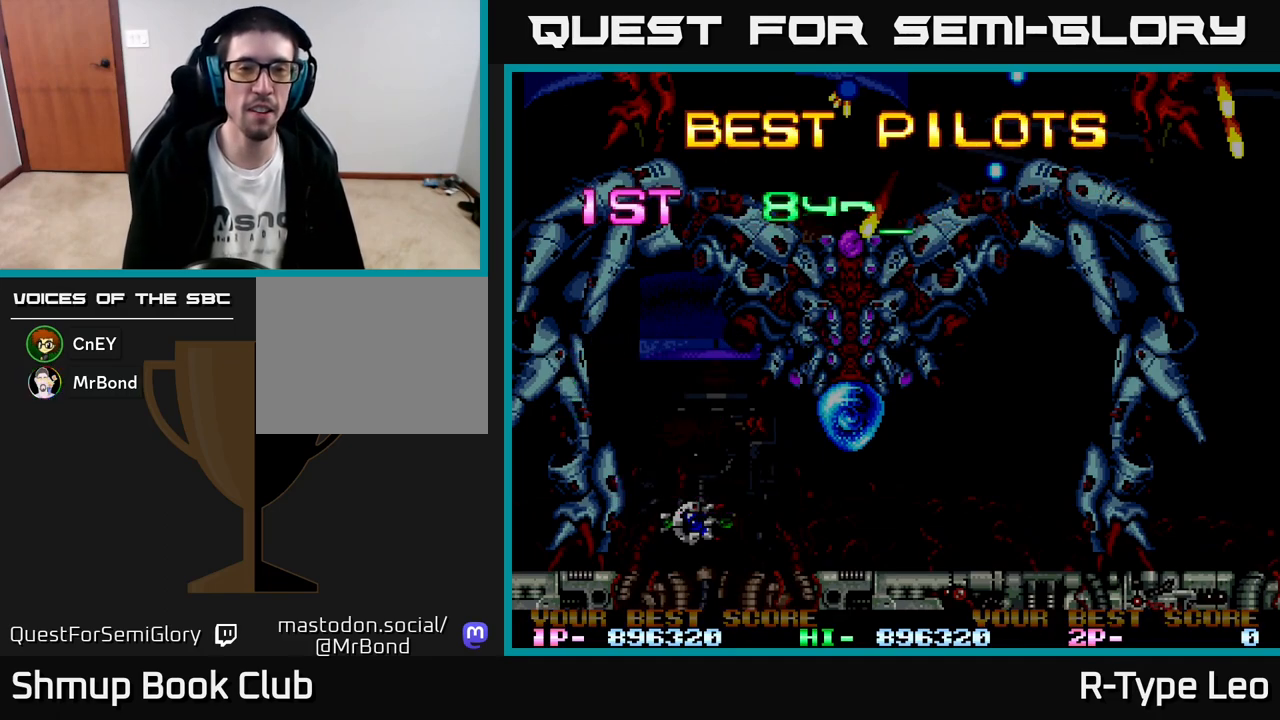
{"buttons": ["A"], "left_stick": "center", "events": [[467, "A", "down"]]}
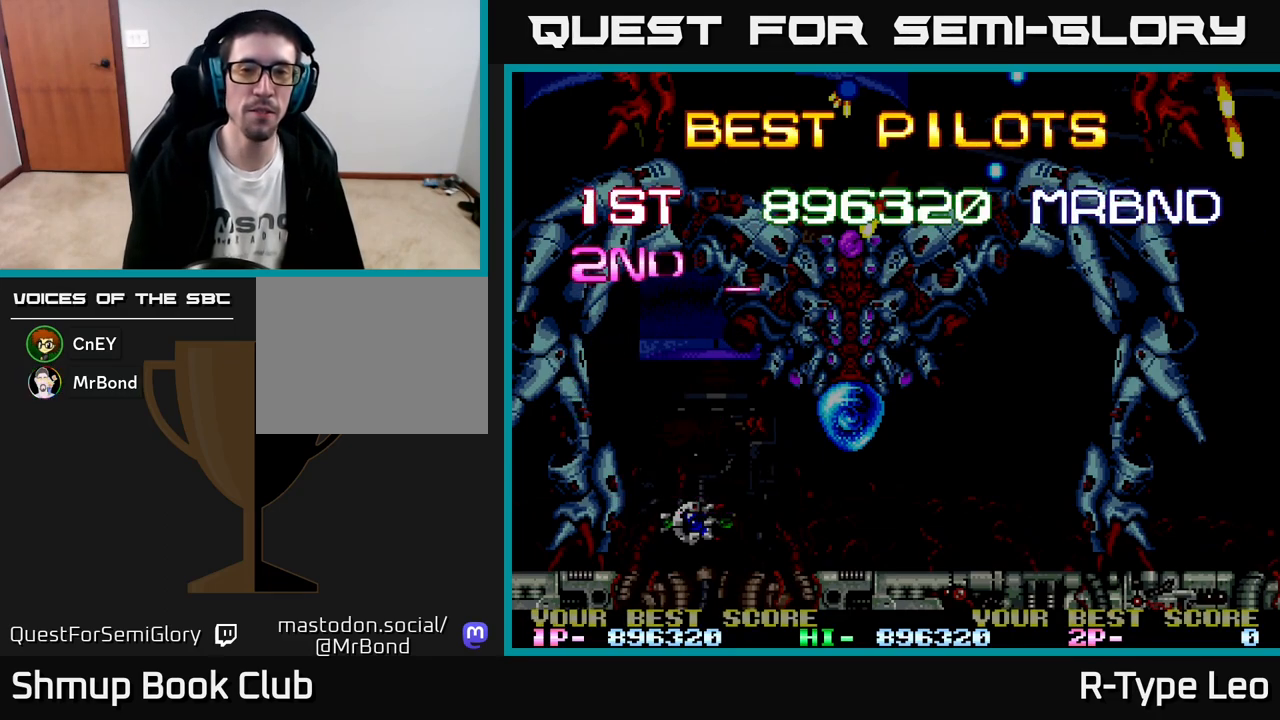
{"buttons": [], "left_stick": "center", "events": [[367, "A", "up"]]}